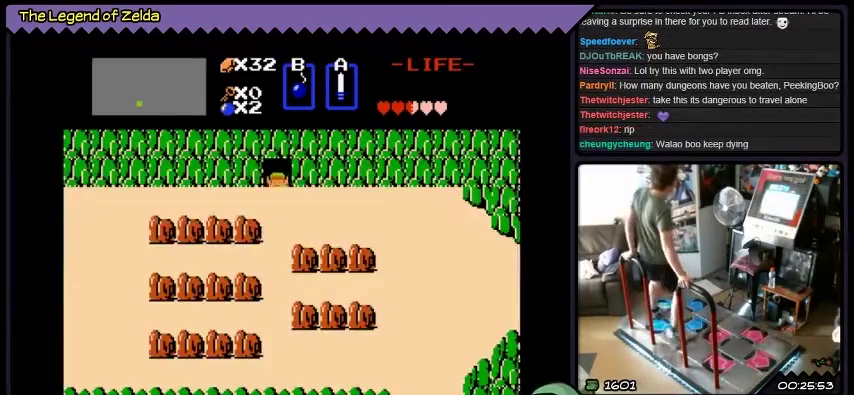
Gameplay with a controller (Xbox layout); each line is a JSON object with the inputs held at the frame after it. "events" lists button and stick changes between this image and that frame as [ms after this image, input, new state], when the widget could be followed in between. Not read: L1 L2 L3 R1 R2 R3.
{"buttons": ["DPAD_DOWN"], "events": [[300, "DPAD_LEFT", "up"], [434, "DPAD_DOWN", "down"]]}
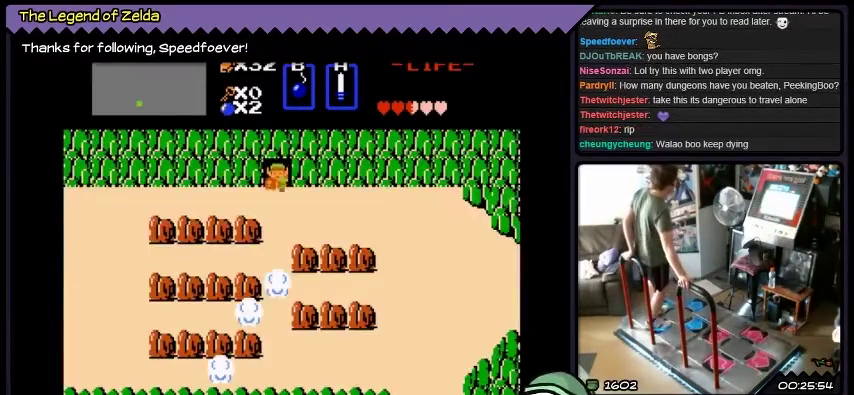
{"buttons": ["DPAD_DOWN"], "events": [[234, "DPAD_DOWN", "up"], [468, "DPAD_DOWN", "down"]]}
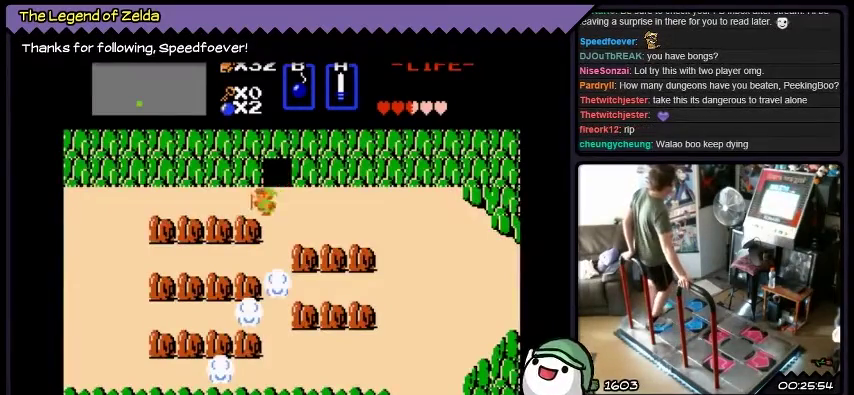
{"buttons": ["DPAD_LEFT"], "events": [[67, "DPAD_LEFT", "down"], [334, "DPAD_DOWN", "up"]]}
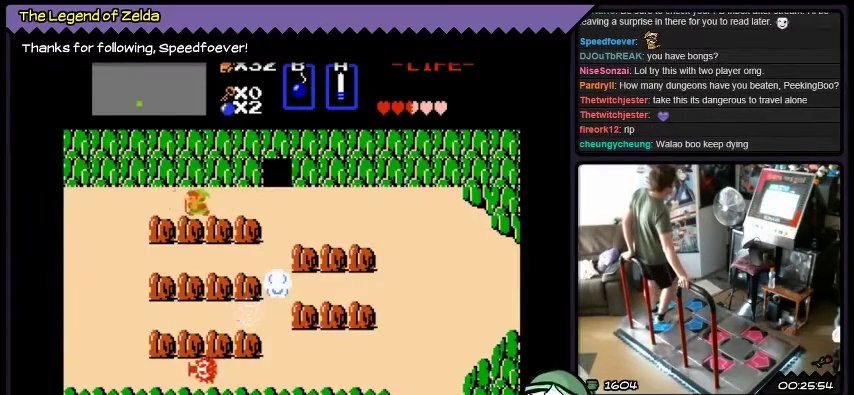
{"buttons": ["DPAD_LEFT"], "events": []}
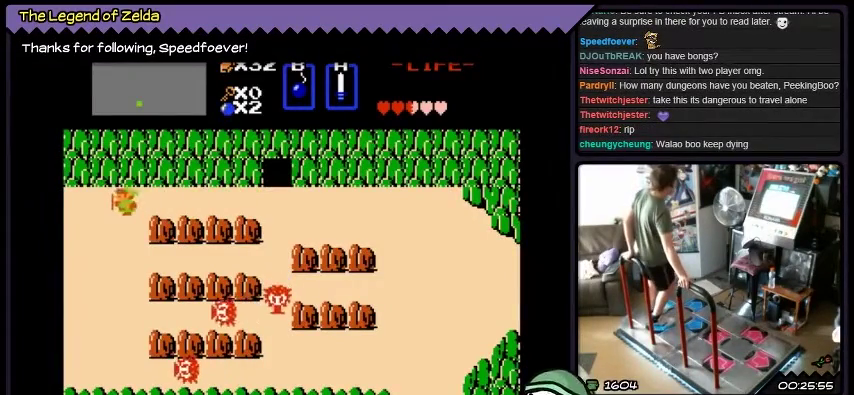
{"buttons": ["DPAD_LEFT"], "events": []}
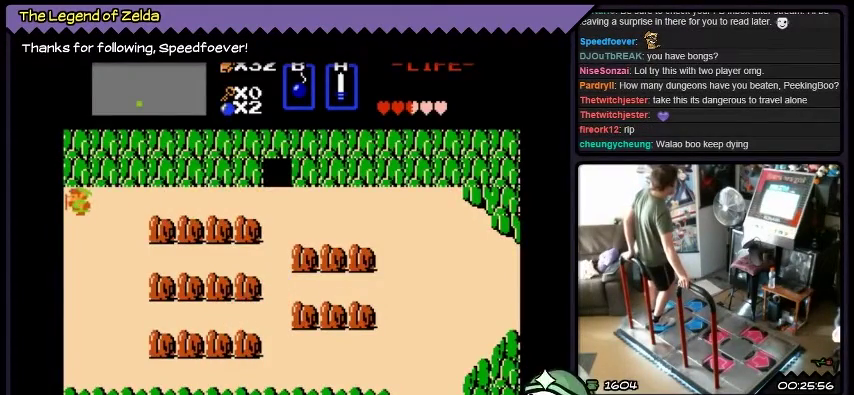
{"buttons": ["DPAD_LEFT"], "events": []}
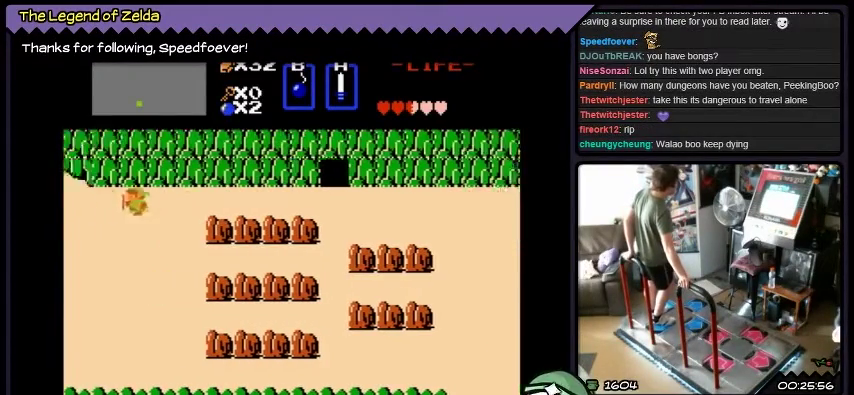
{"buttons": ["DPAD_LEFT"], "events": []}
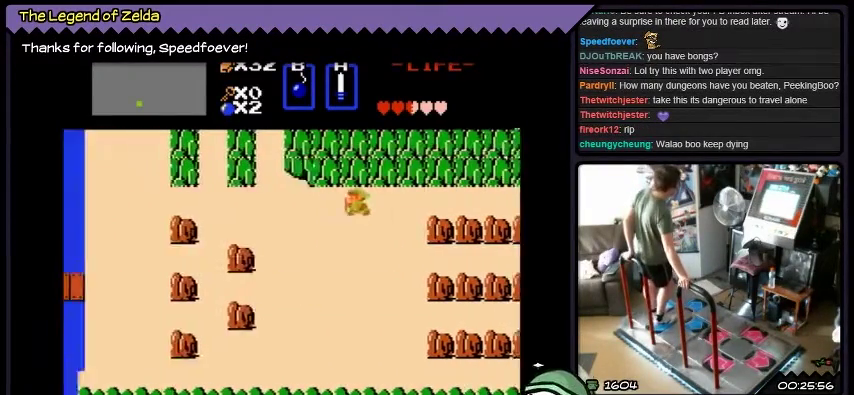
{"buttons": ["DPAD_LEFT"], "events": []}
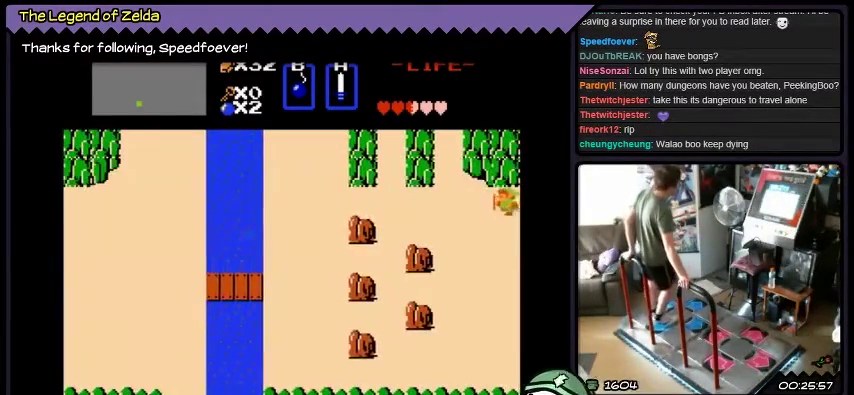
{"buttons": ["DPAD_LEFT"], "events": []}
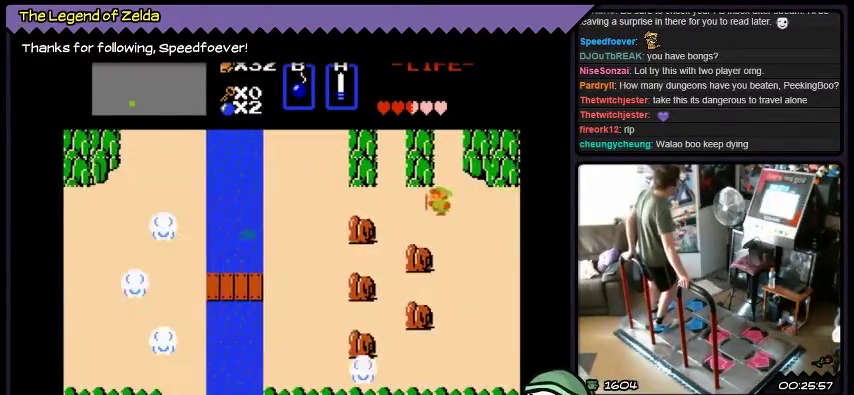
{"buttons": ["DPAD_LEFT"], "events": []}
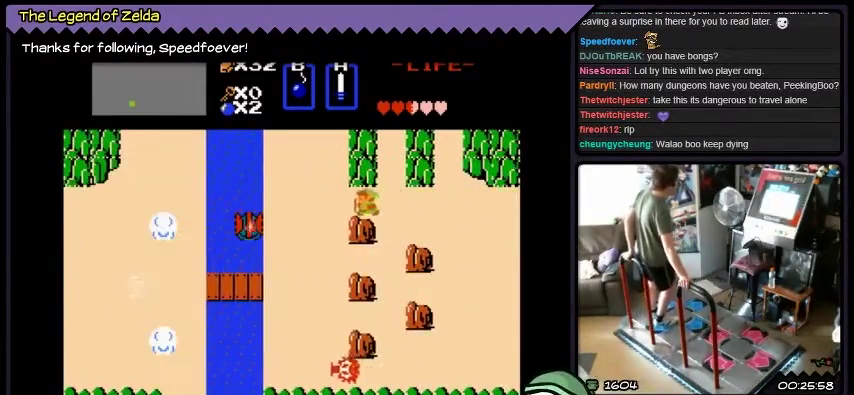
{"buttons": ["DPAD_LEFT"], "events": []}
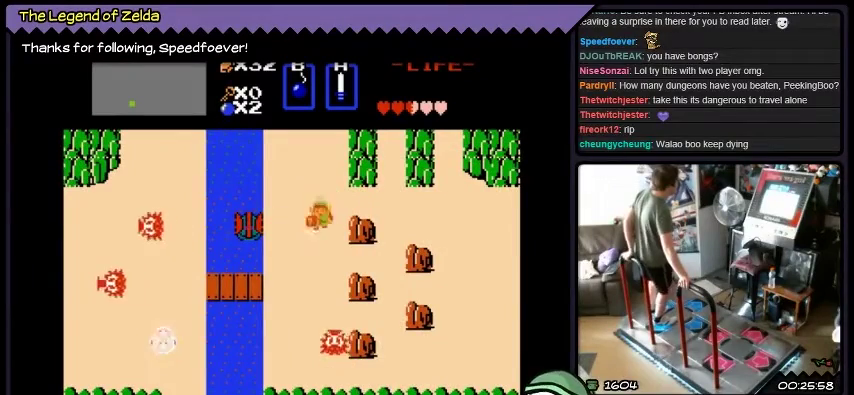
{"buttons": ["DPAD_DOWN"], "events": [[34, "DPAD_LEFT", "up"], [134, "DPAD_DOWN", "down"]]}
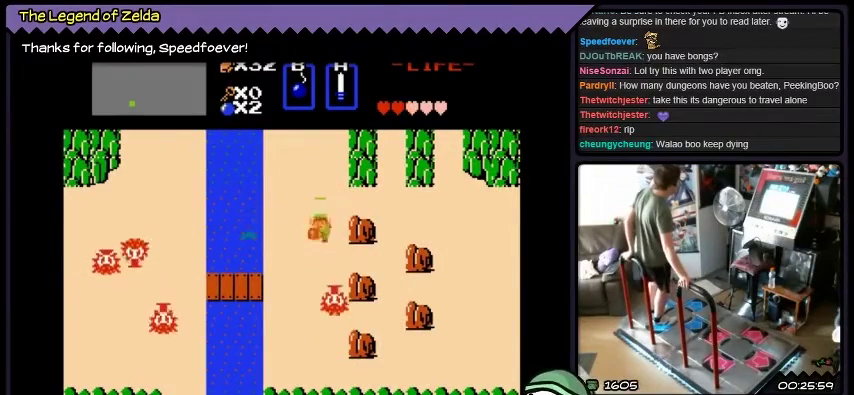
{"buttons": ["DPAD_DOWN", "DPAD_LEFT"], "events": [[334, "DPAD_LEFT", "down"]]}
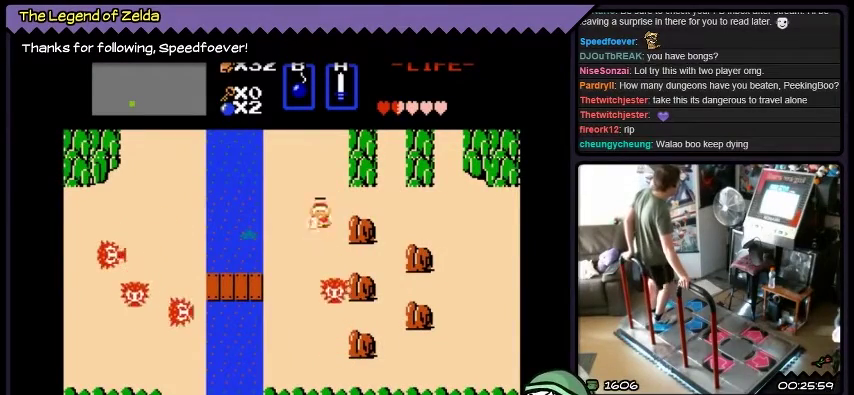
{"buttons": ["DPAD_DOWN"], "events": [[101, "DPAD_DOWN", "up"], [367, "DPAD_DOWN", "down"], [367, "DPAD_LEFT", "up"]]}
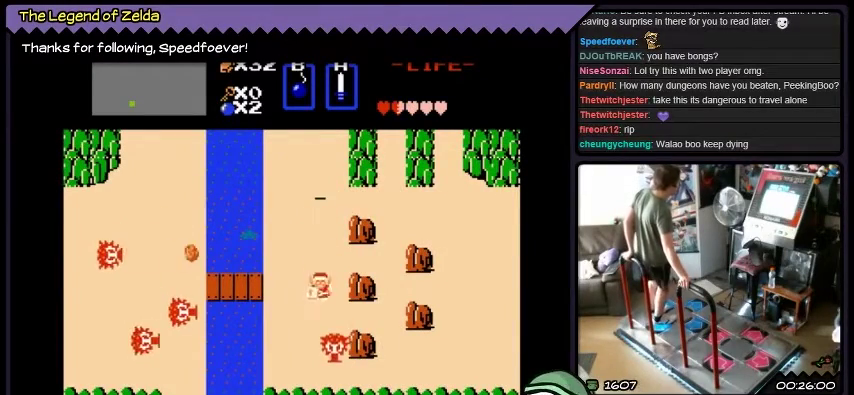
{"buttons": ["DPAD_LEFT"], "events": [[67, "DPAD_LEFT", "down"], [400, "DPAD_DOWN", "up"]]}
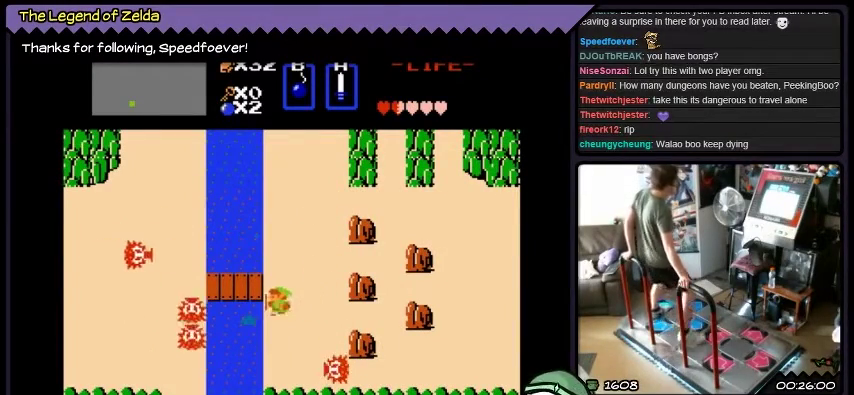
{"buttons": ["DPAD_UP"], "events": [[201, "DPAD_LEFT", "up"], [367, "DPAD_UP", "down"]]}
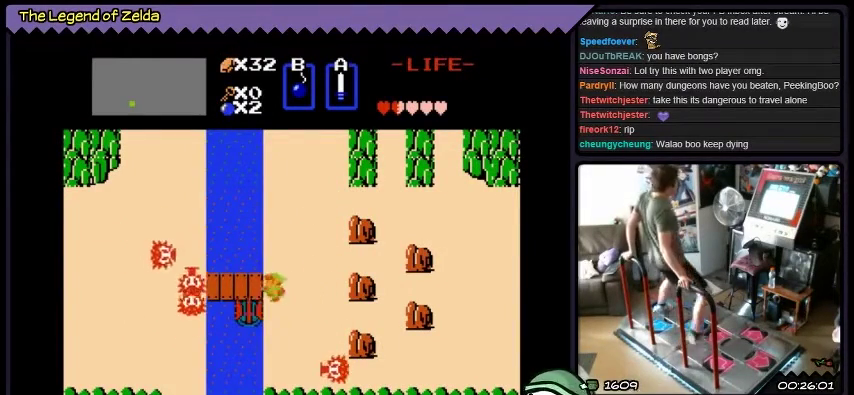
{"buttons": ["A", "DPAD_LEFT"], "events": [[100, "DPAD_LEFT", "down"], [100, "DPAD_UP", "up"], [267, "A", "down"]]}
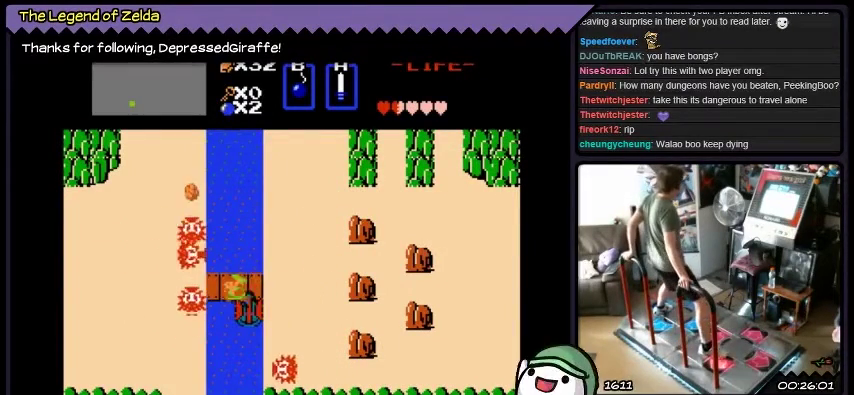
{"buttons": ["DPAD_LEFT"], "events": [[34, "A", "up"], [167, "A", "down"], [501, "A", "up"]]}
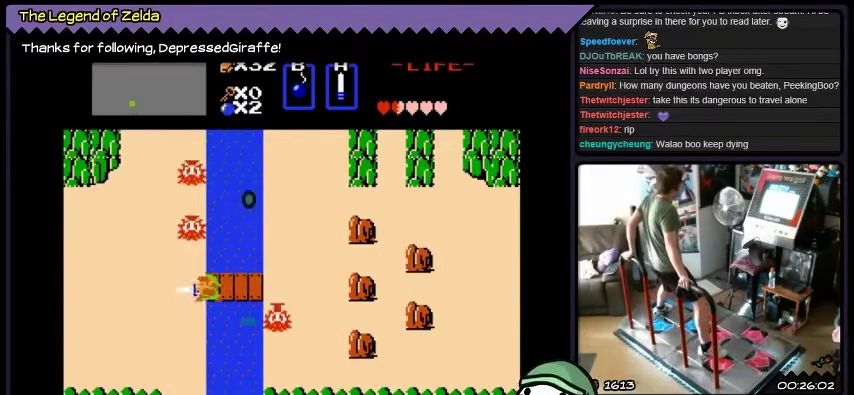
{"buttons": ["DPAD_LEFT"], "events": [[67, "A", "down"], [334, "A", "up"]]}
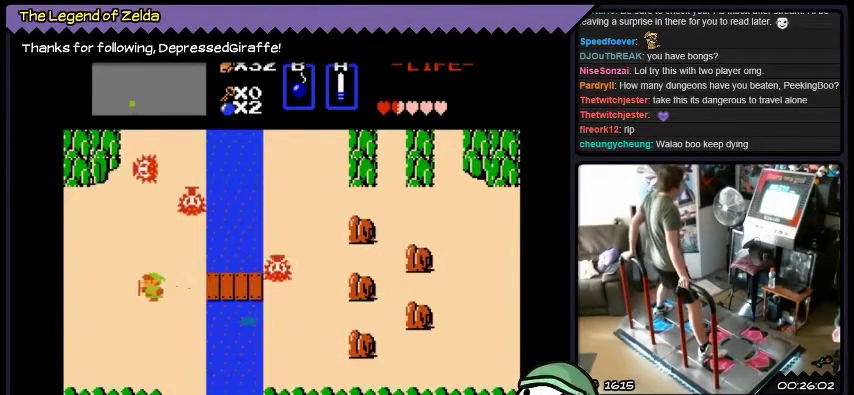
{"buttons": ["DPAD_RIGHT"], "events": [[301, "DPAD_LEFT", "up"], [367, "DPAD_RIGHT", "down"]]}
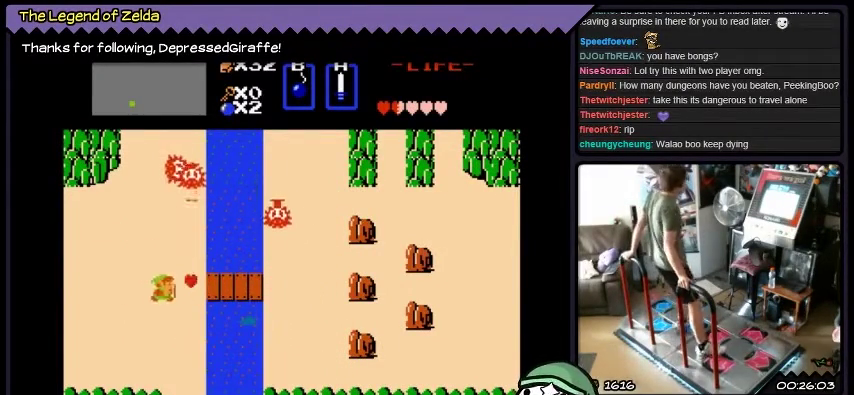
{"buttons": [], "events": [[467, "DPAD_RIGHT", "up"]]}
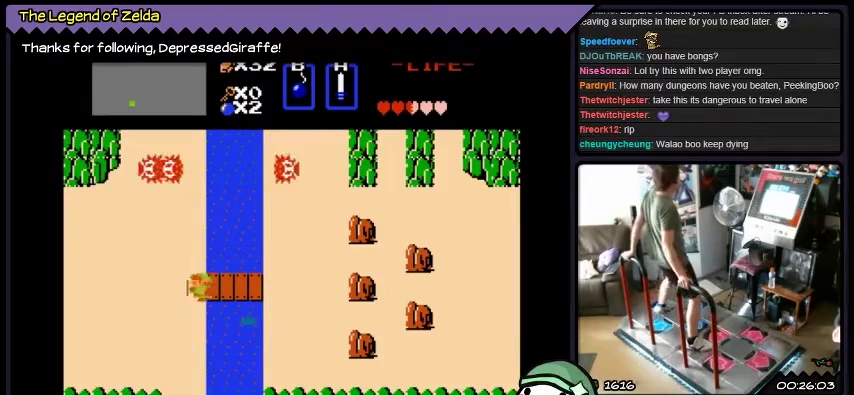
{"buttons": ["DPAD_LEFT"], "events": [[101, "DPAD_LEFT", "down"]]}
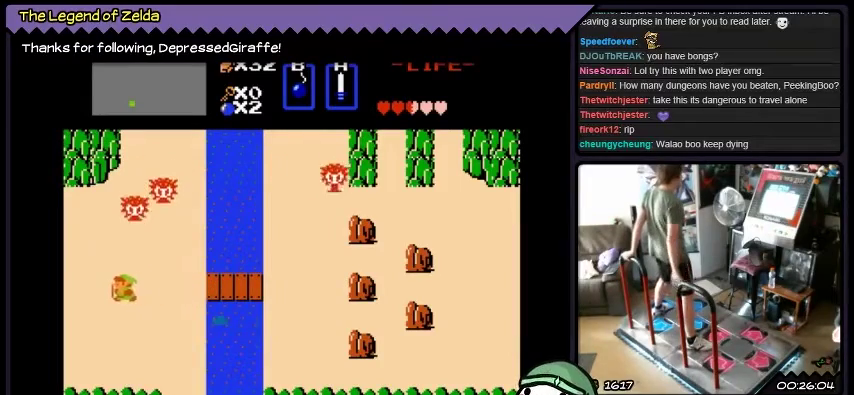
{"buttons": ["DPAD_LEFT"], "events": []}
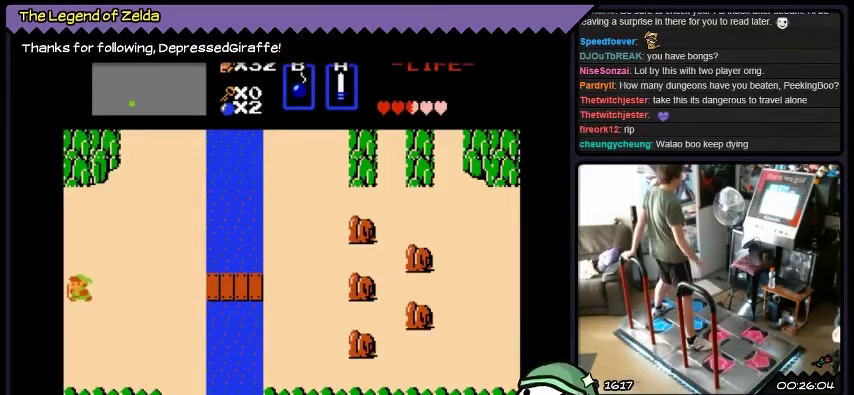
{"buttons": ["DPAD_LEFT"], "events": []}
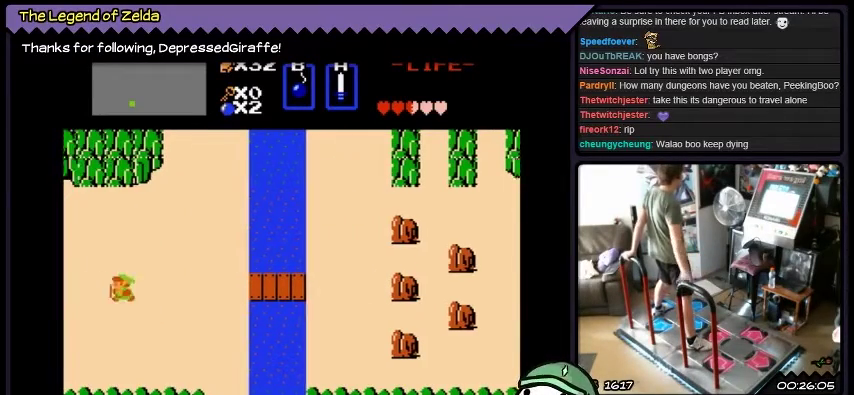
{"buttons": ["DPAD_LEFT"], "events": [[300, "DPAD_LEFT", "up"], [434, "DPAD_LEFT", "down"]]}
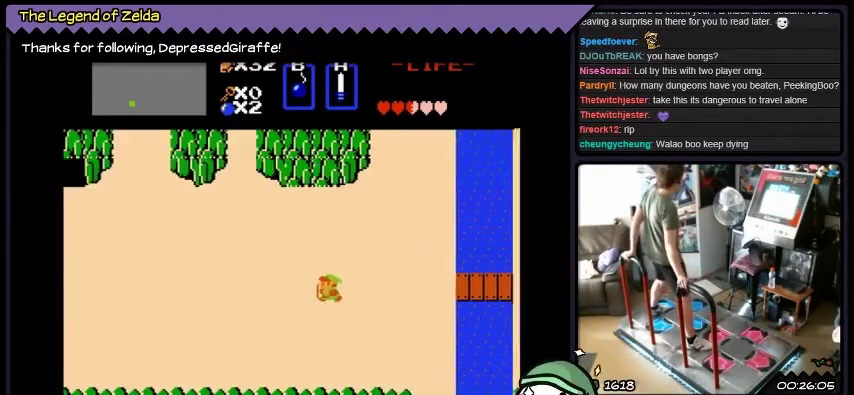
{"buttons": ["DPAD_LEFT"], "events": []}
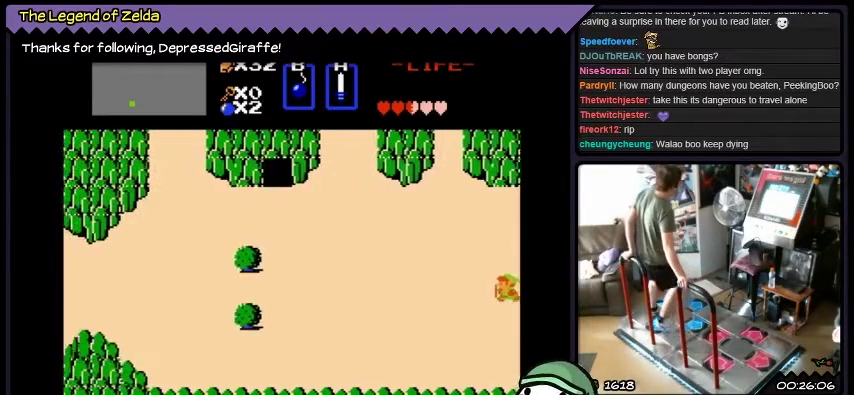
{"buttons": ["DPAD_LEFT"], "events": []}
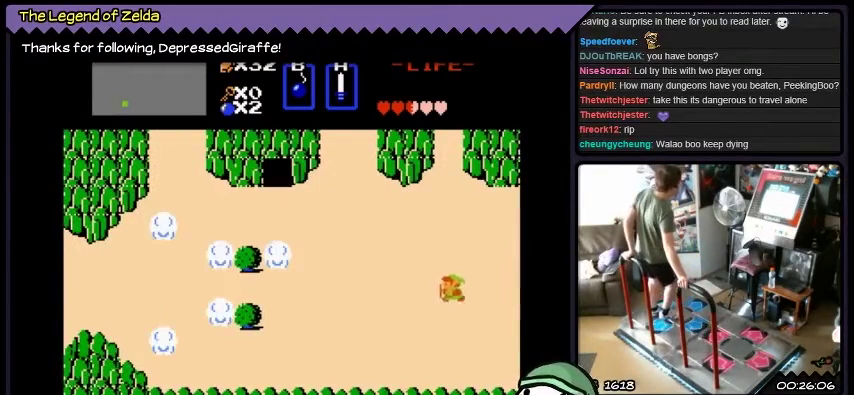
{"buttons": ["DPAD_LEFT"], "events": []}
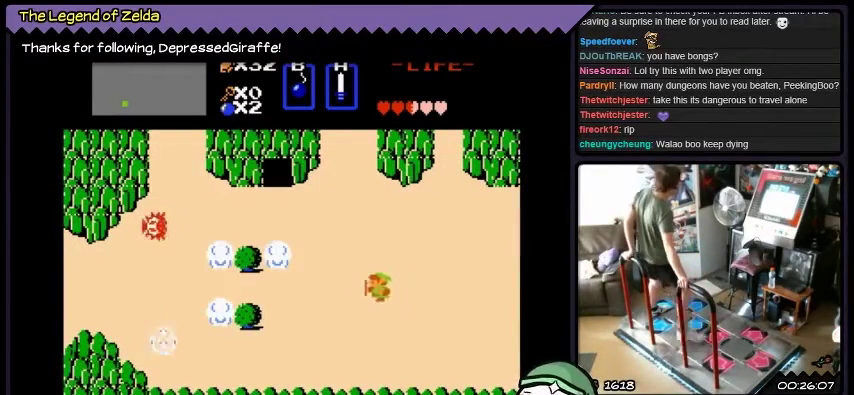
{"buttons": ["DPAD_LEFT"], "events": []}
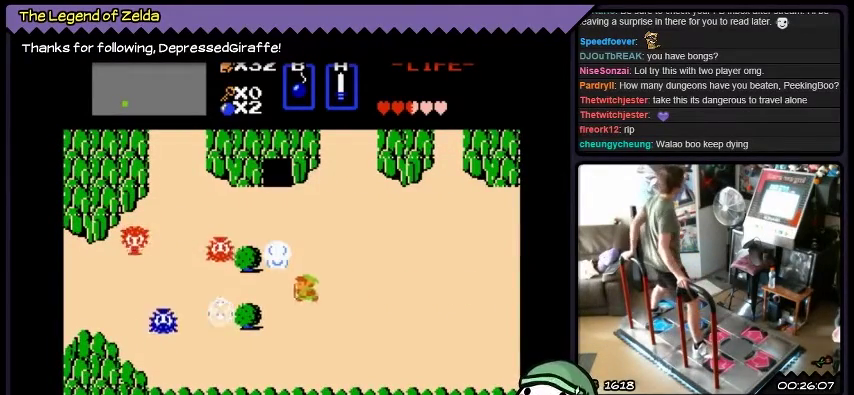
{"buttons": ["A"], "events": [[167, "A", "down"], [501, "DPAD_LEFT", "up"]]}